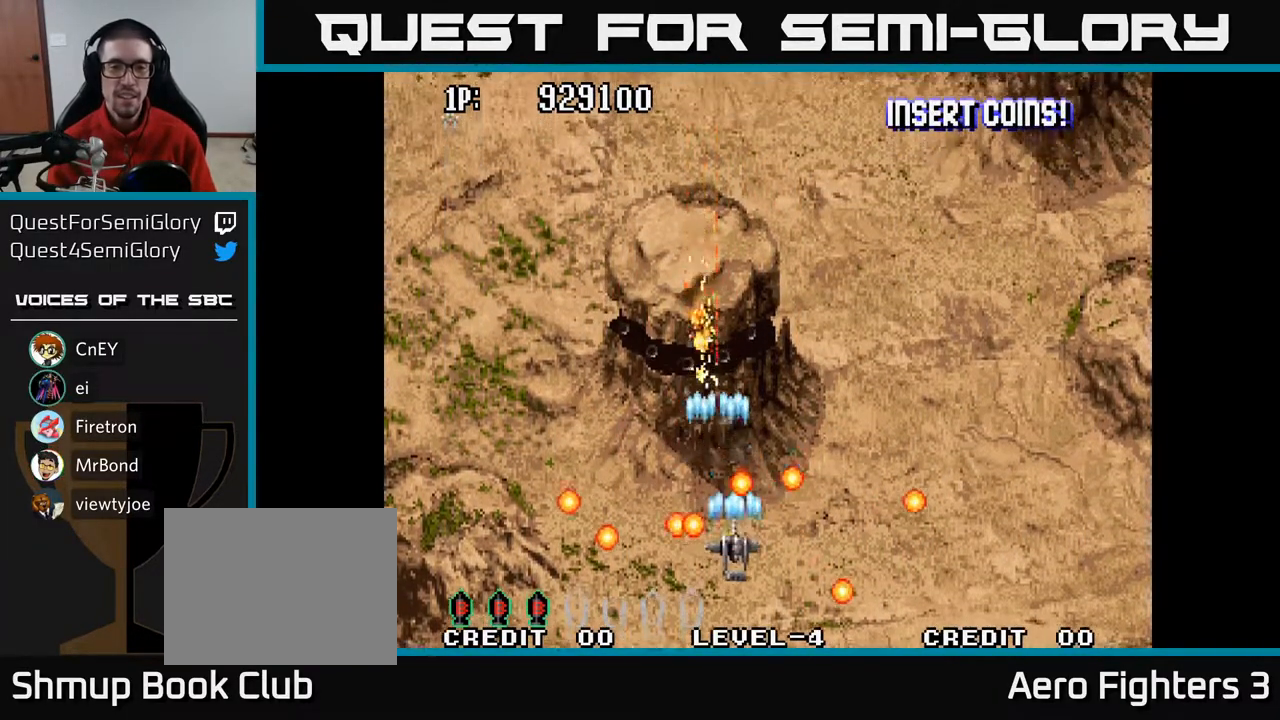
Gameplay with a controller (Xbox layout); each line is a JSON object with the inputs held at the frame after it. "events" lists button and stick changes between this image and that frame as [ms after this image, input, new state], when the widget could be followed in between.
{"buttons": ["A", "DPAD_UP"], "left_stick": "center", "right_stick": "center", "events": [[83, "DPAD_RIGHT", "up"], [100, "DPAD_LEFT", "down"], [117, "DPAD_DOWN", "up"], [333, "DPAD_UP", "down"], [367, "DPAD_LEFT", "up"]]}
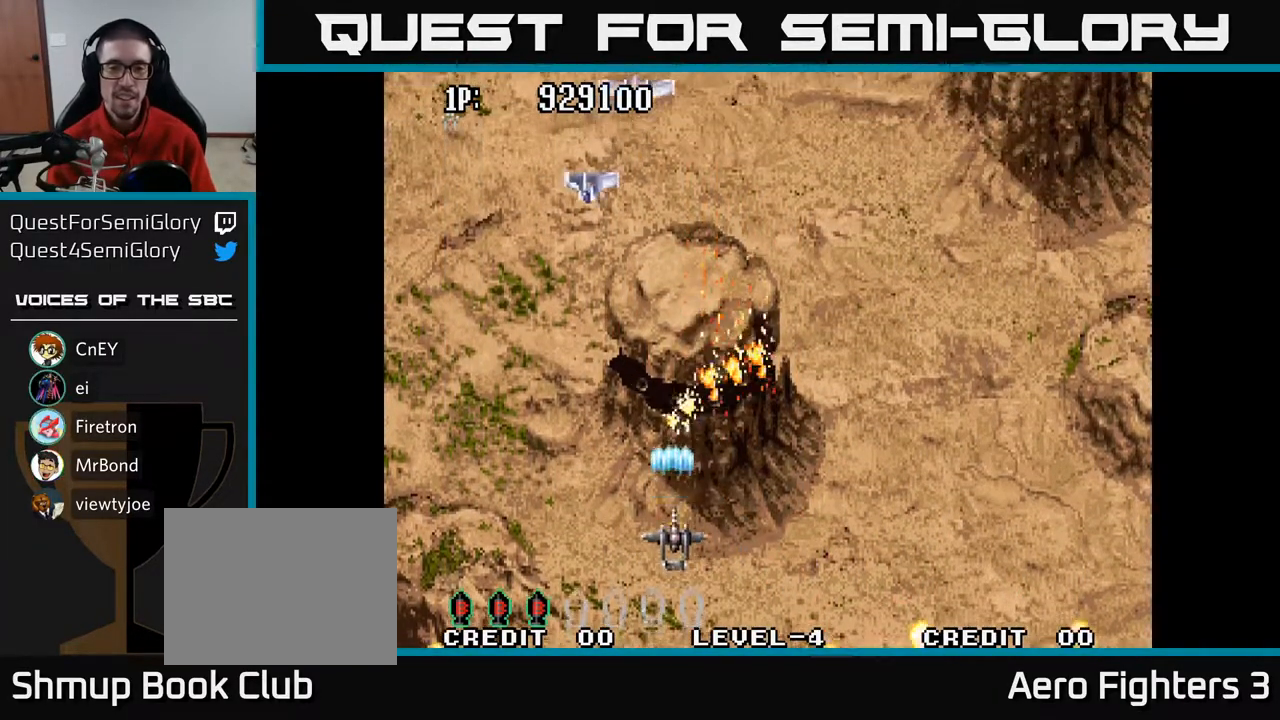
{"buttons": ["A", "DPAD_UP", "DPAD_RIGHT"], "left_stick": "center", "right_stick": "center", "events": [[283, "DPAD_RIGHT", "down"], [433, "DPAD_UP", "up"], [483, "DPAD_UP", "down"]]}
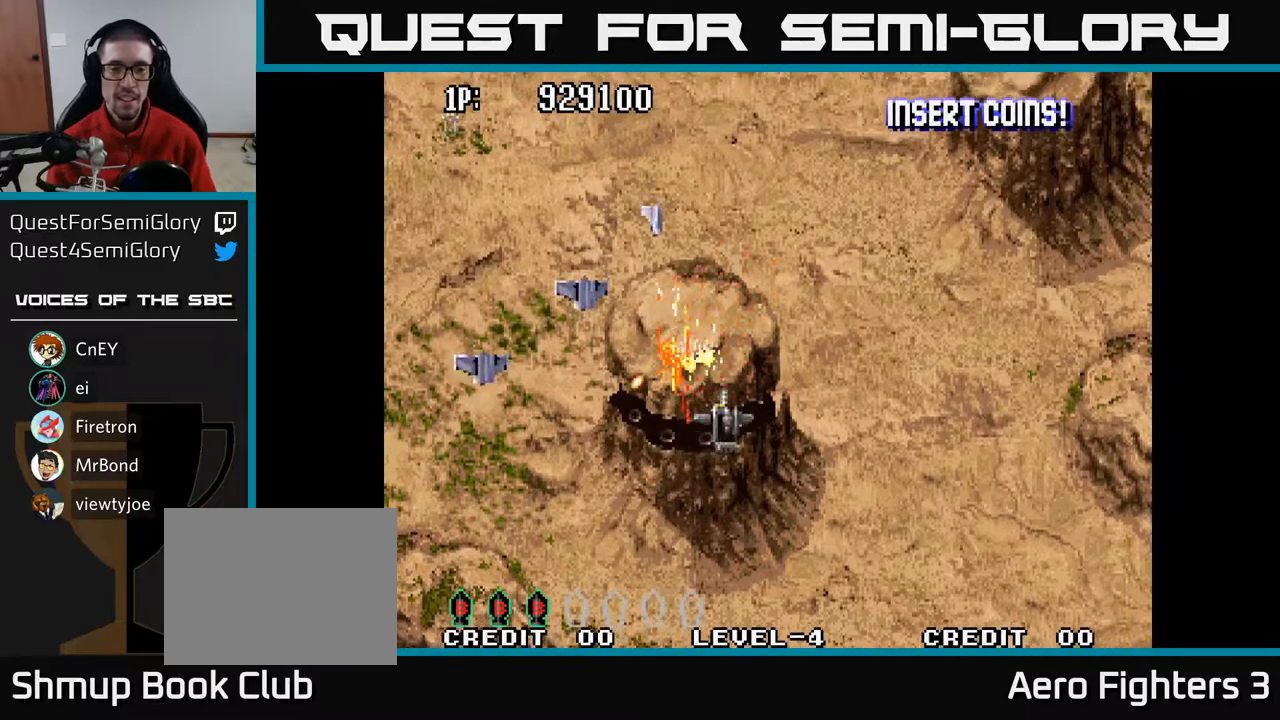
{"buttons": ["A", "DPAD_DOWN"], "left_stick": "center", "right_stick": "center", "events": [[33, "DPAD_RIGHT", "up"], [100, "DPAD_LEFT", "down"], [117, "DPAD_UP", "up"], [167, "DPAD_DOWN", "down"], [200, "DPAD_LEFT", "up"], [383, "DPAD_DOWN", "up"], [400, "DPAD_UP", "down"], [450, "DPAD_UP", "up"], [483, "DPAD_DOWN", "down"]]}
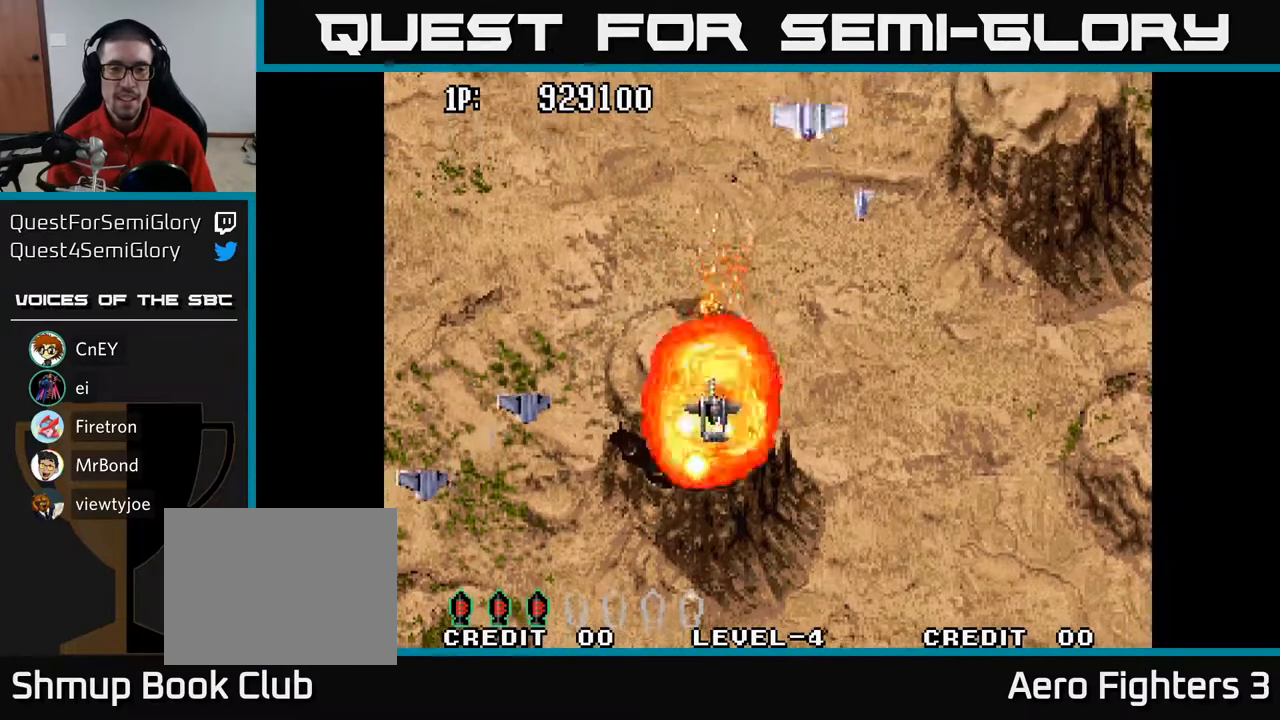
{"buttons": ["A"], "left_stick": "center", "right_stick": "center", "events": [[383, "DPAD_DOWN", "up"]]}
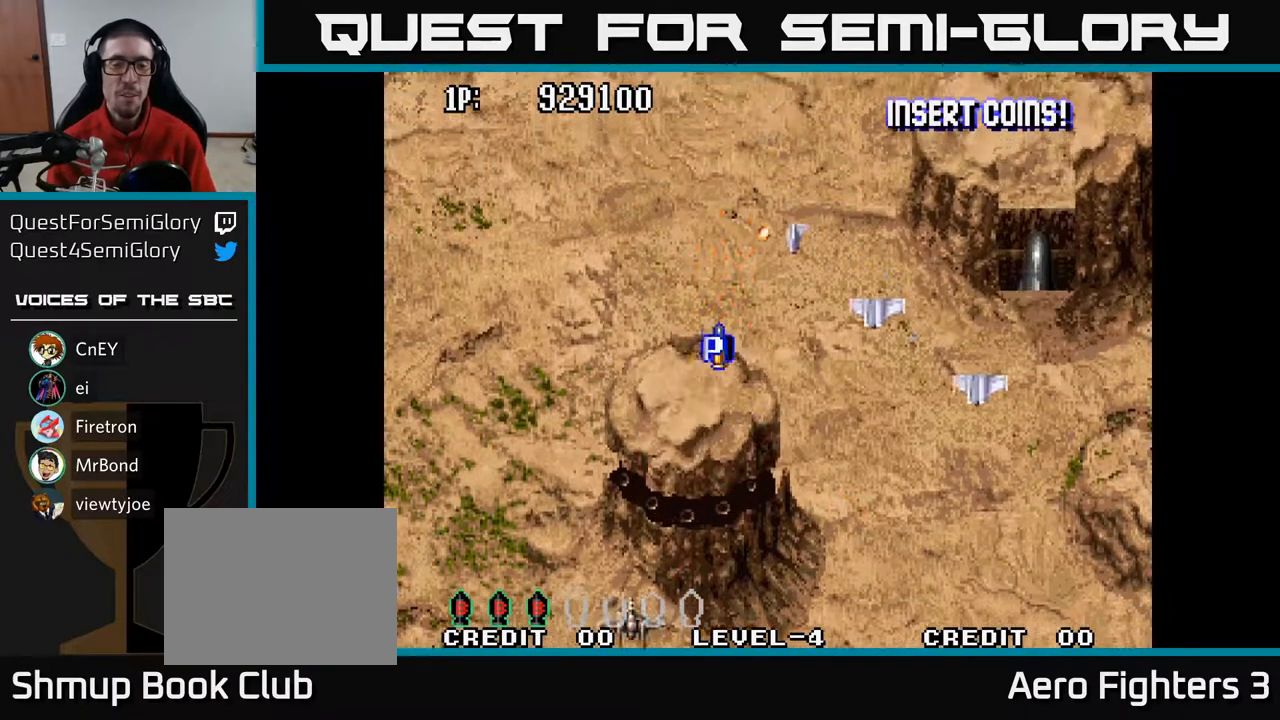
{"buttons": ["A", "DPAD_DOWN", "DPAD_RIGHT"], "left_stick": "center", "right_stick": "center", "events": [[383, "DPAD_DOWN", "down"], [450, "DPAD_RIGHT", "down"]]}
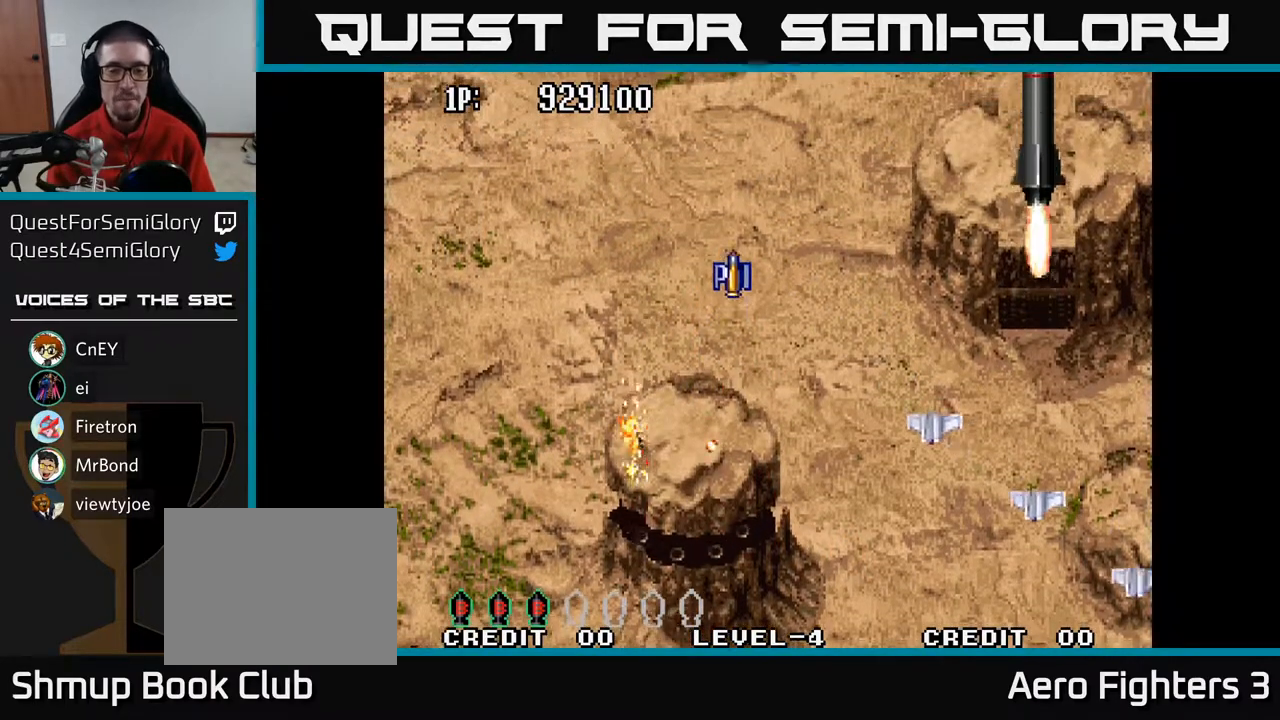
{"buttons": ["A"], "left_stick": "center", "right_stick": "center", "events": [[83, "DPAD_RIGHT", "up"], [183, "DPAD_RIGHT", "down"], [317, "DPAD_RIGHT", "up"], [433, "DPAD_DOWN", "up"]]}
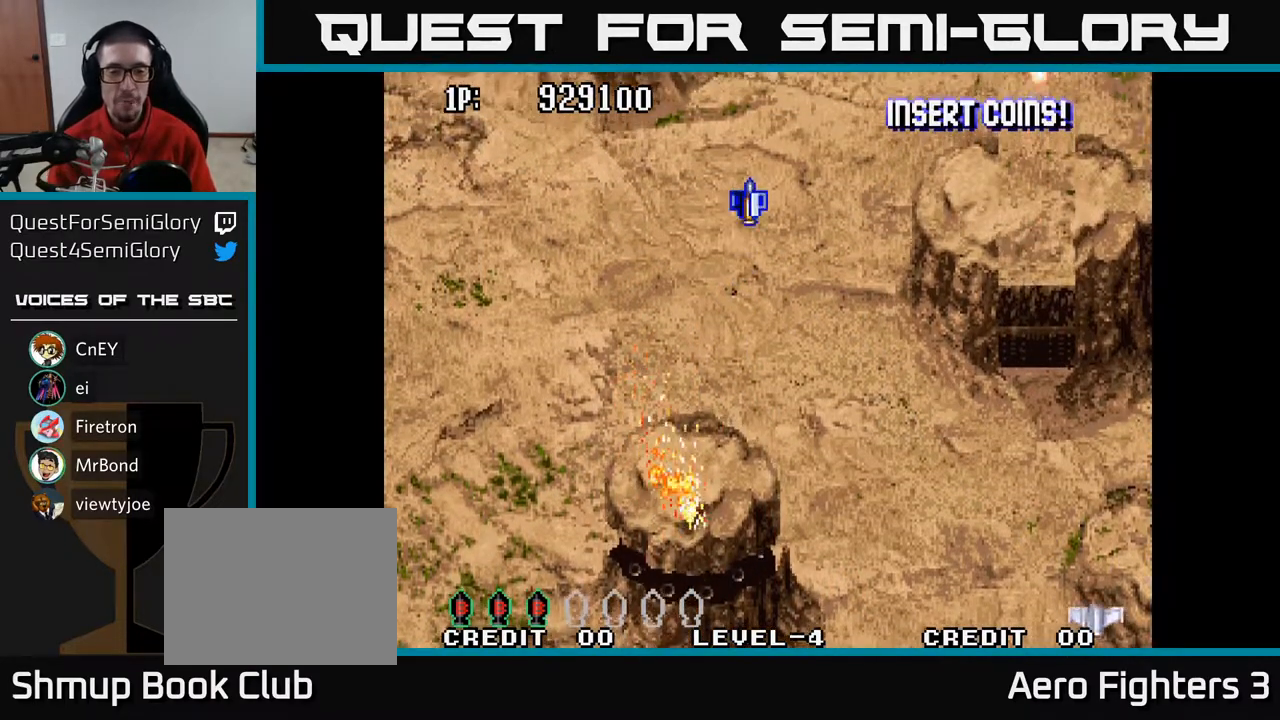
{"buttons": ["A", "DPAD_UP"], "left_stick": "center", "right_stick": "center", "events": [[500, "DPAD_UP", "down"]]}
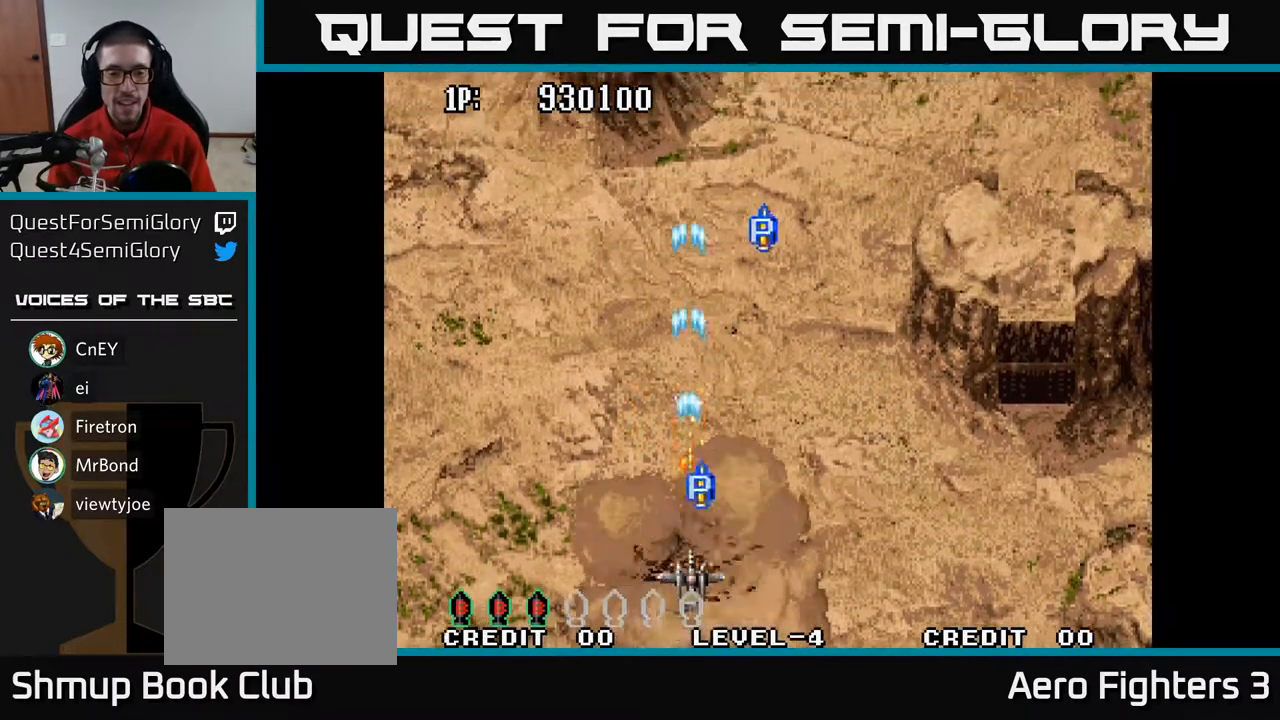
{"buttons": ["A", "DPAD_UP", "DPAD_RIGHT"], "left_stick": "center", "right_stick": "center", "events": [[417, "DPAD_RIGHT", "down"]]}
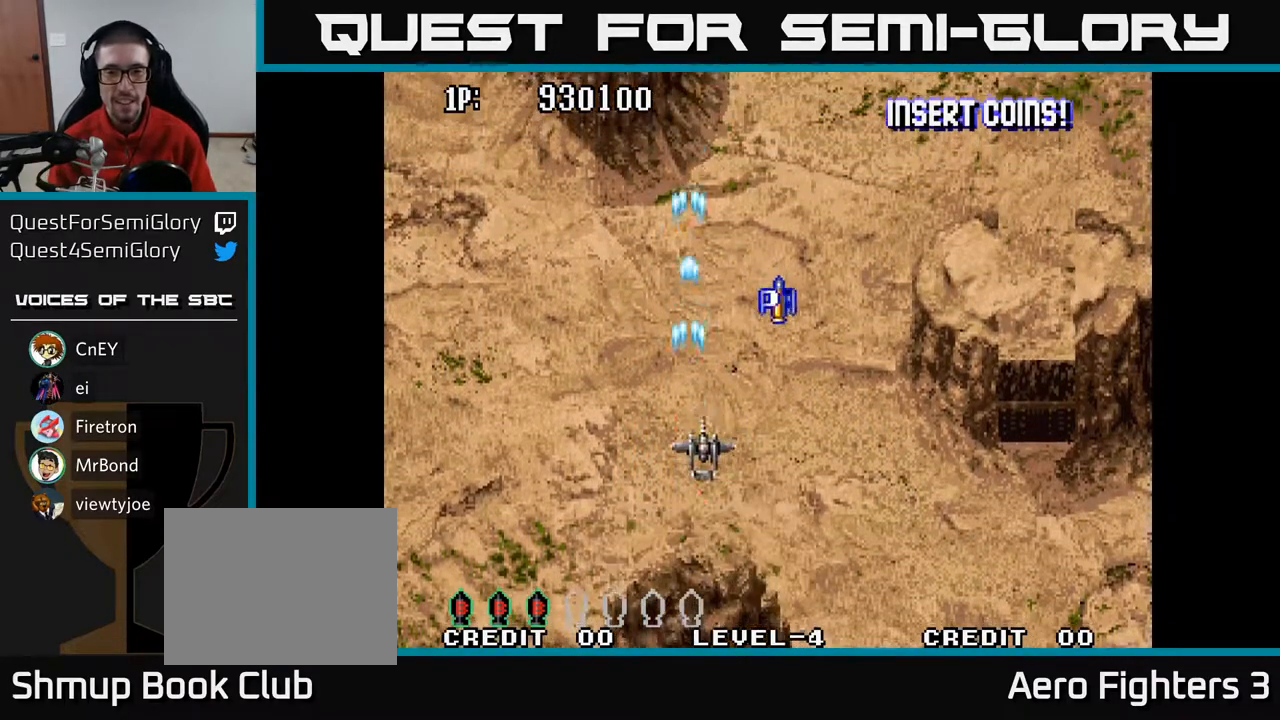
{"buttons": ["A", "DPAD_DOWN"], "left_stick": "center", "right_stick": "center", "events": [[267, "DPAD_UP", "up"], [300, "DPAD_DOWN", "down"], [317, "DPAD_RIGHT", "up"]]}
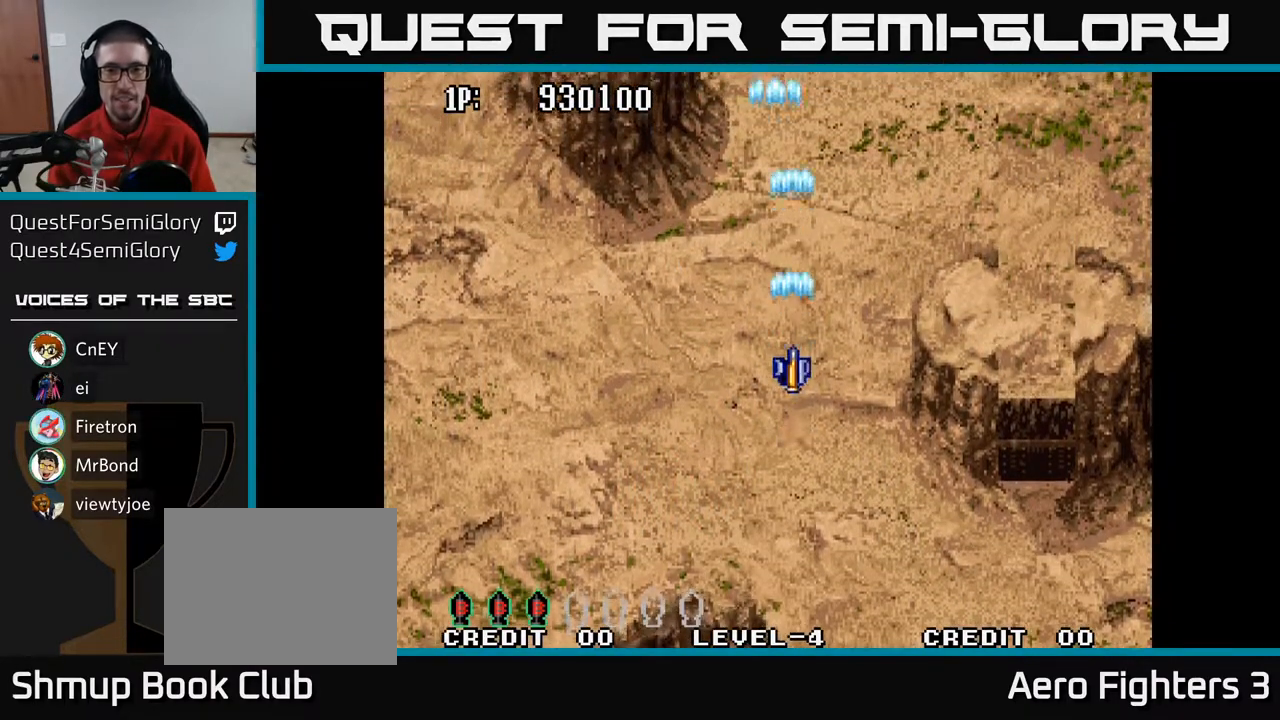
{"buttons": ["A", "DPAD_RIGHT"], "left_stick": "center", "right_stick": "center"}
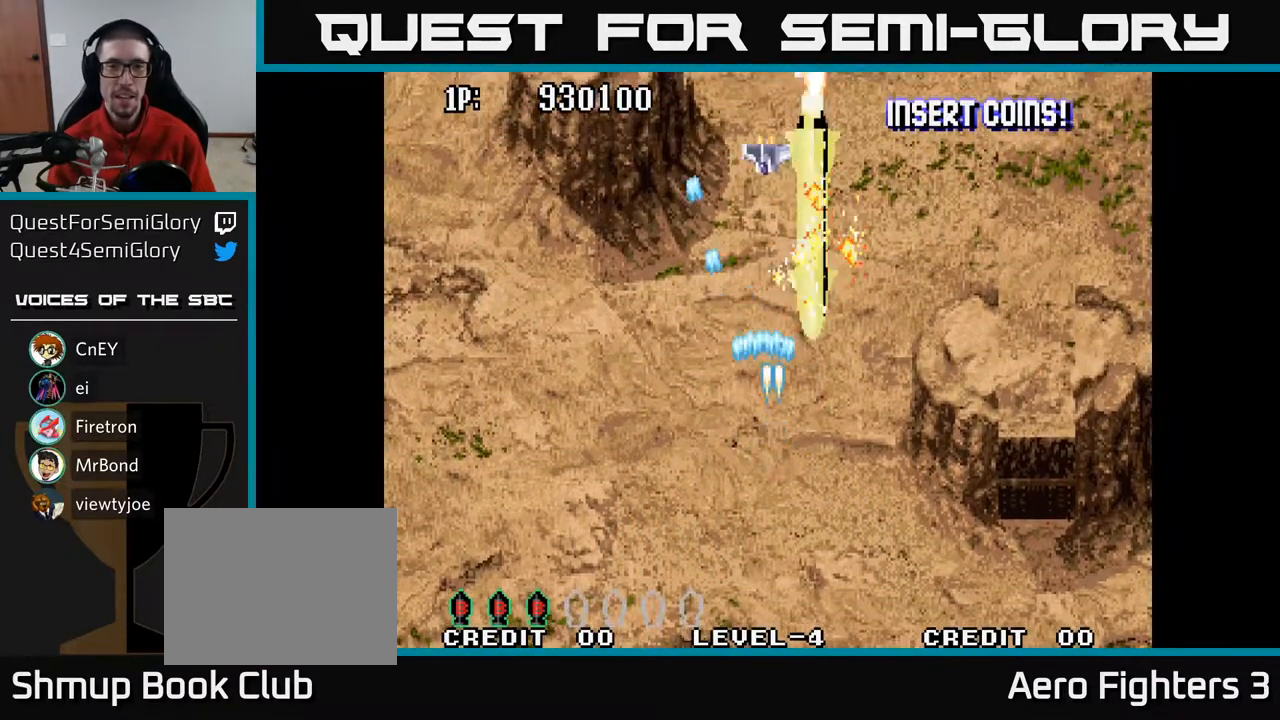
{"buttons": ["A", "DPAD_UP", "DPAD_LEFT"], "left_stick": "center", "right_stick": "center", "events": [[33, "DPAD_DOWN", "down"], [33, "DPAD_RIGHT", "up"], [50, "DPAD_LEFT", "down"], [133, "DPAD_LEFT", "up"], [233, "DPAD_RIGHT", "down"], [333, "DPAD_RIGHT", "up"], [400, "DPAD_DOWN", "up"], [417, "DPAD_LEFT", "down"], [433, "DPAD_UP", "down"]]}
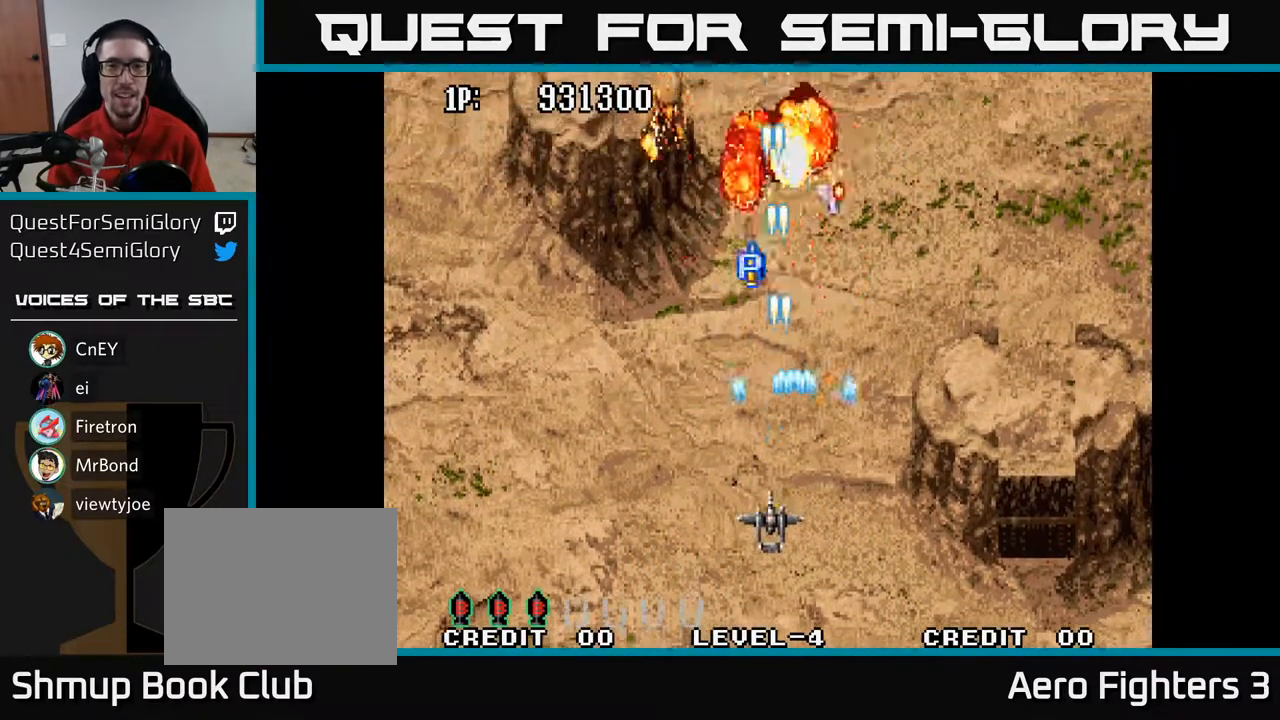
{"buttons": ["A", "DPAD_UP", "DPAD_LEFT"], "left_stick": "center", "right_stick": "center", "events": [[50, "DPAD_LEFT", "up"], [67, "DPAD_UP", "up"], [100, "DPAD_RIGHT", "down"], [217, "DPAD_DOWN", "down"], [267, "DPAD_RIGHT", "up"], [333, "DPAD_LEFT", "down"], [383, "DPAD_DOWN", "up"], [483, "DPAD_UP", "down"]]}
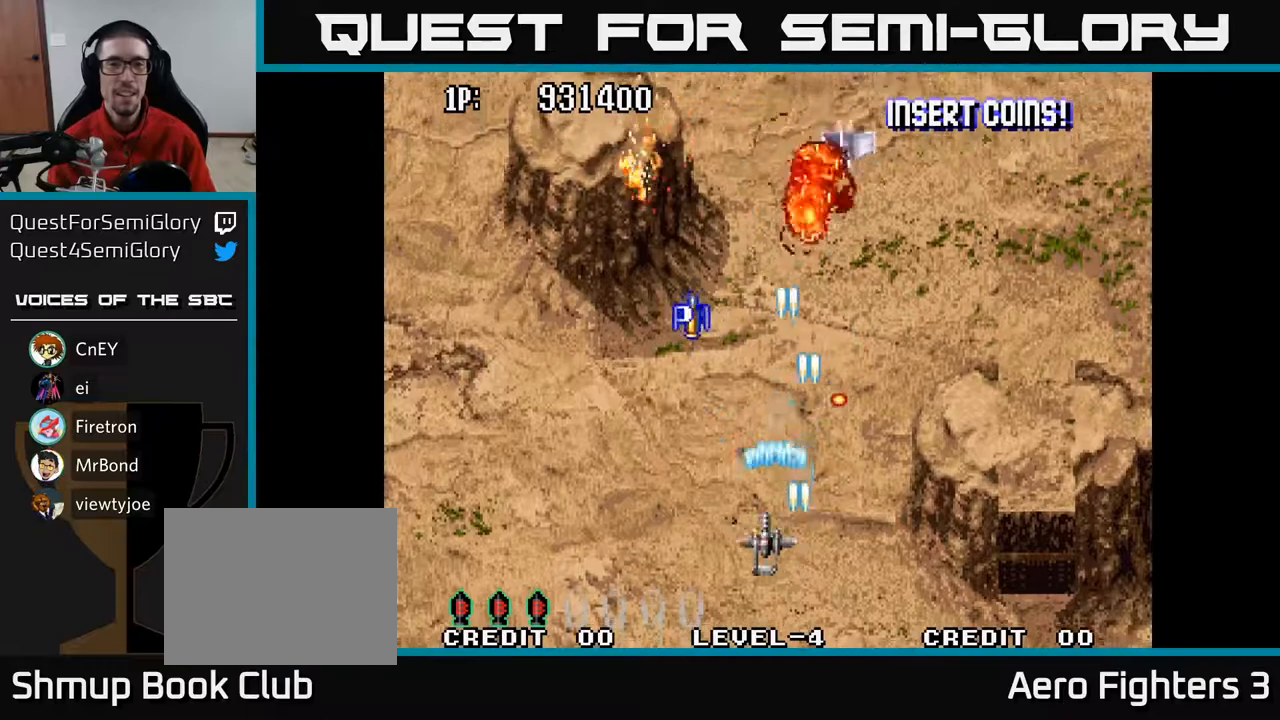
{"buttons": ["A", "DPAD_UP", "DPAD_LEFT"], "left_stick": "center", "right_stick": "center", "events": []}
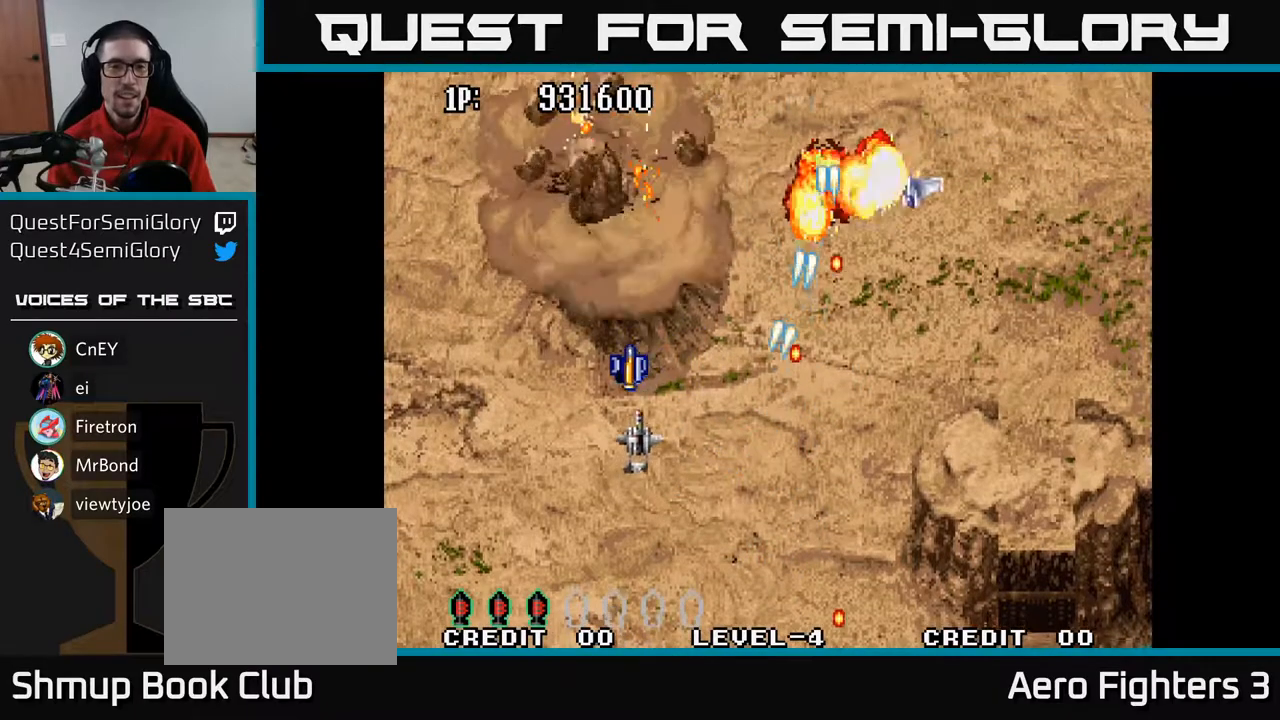
{"buttons": ["A", "DPAD_DOWN", "DPAD_LEFT"], "left_stick": "center", "right_stick": "center", "events": [[117, "DPAD_LEFT", "up"], [200, "DPAD_UP", "up"], [217, "DPAD_DOWN", "down"], [300, "DPAD_LEFT", "down"]]}
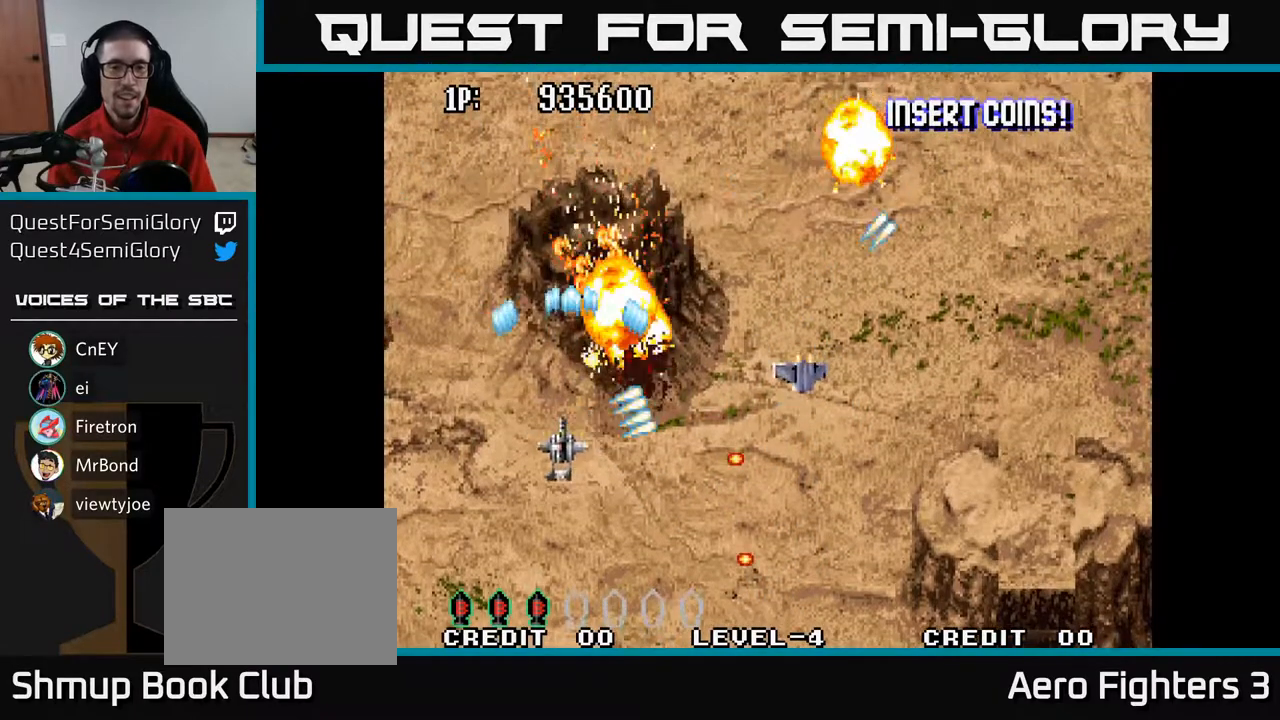
{"buttons": ["A", "DPAD_UP", "DPAD_RIGHT"], "left_stick": "center", "right_stick": "center", "events": [[17, "DPAD_LEFT", "up"], [83, "DPAD_RIGHT", "down"], [200, "DPAD_RIGHT", "up"], [367, "DPAD_DOWN", "up"], [367, "DPAD_LEFT", "down"], [417, "DPAD_UP", "down"], [433, "DPAD_LEFT", "up"], [467, "DPAD_RIGHT", "down"]]}
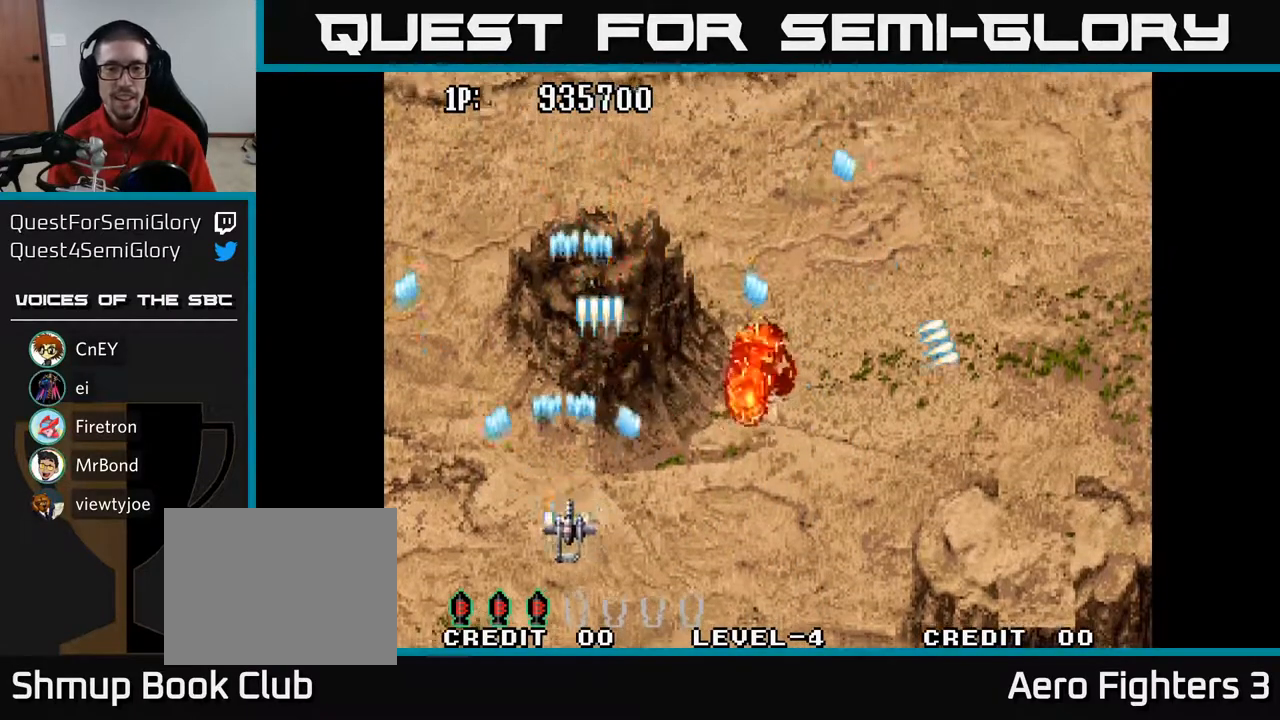
{"buttons": ["A", "DPAD_UP"], "left_stick": "center", "right_stick": "center", "events": [[17, "DPAD_UP", "up"], [483, "DPAD_RIGHT", "up"], [500, "DPAD_UP", "down"]]}
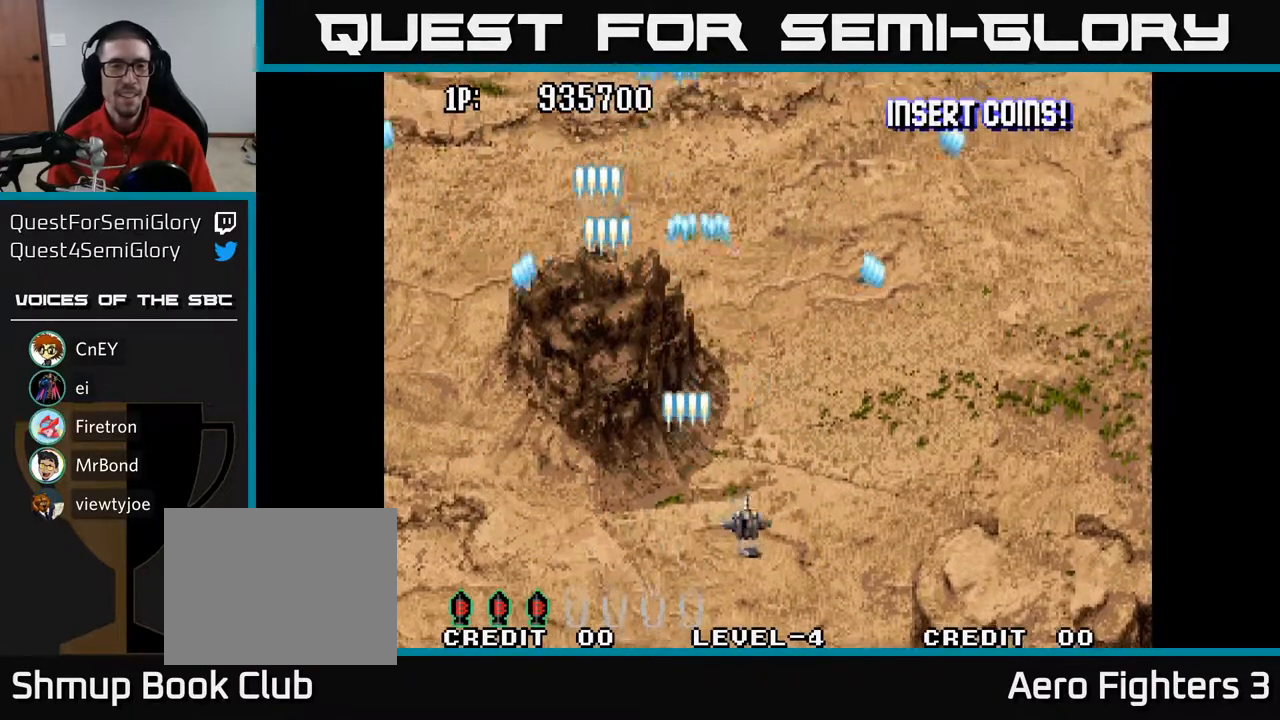
{"buttons": ["A", "DPAD_UP", "DPAD_LEFT"], "left_stick": "center", "right_stick": "center", "events": [[150, "DPAD_UP", "up"], [183, "DPAD_RIGHT", "down"], [283, "DPAD_RIGHT", "up"], [333, "DPAD_UP", "down"], [433, "DPAD_LEFT", "down"]]}
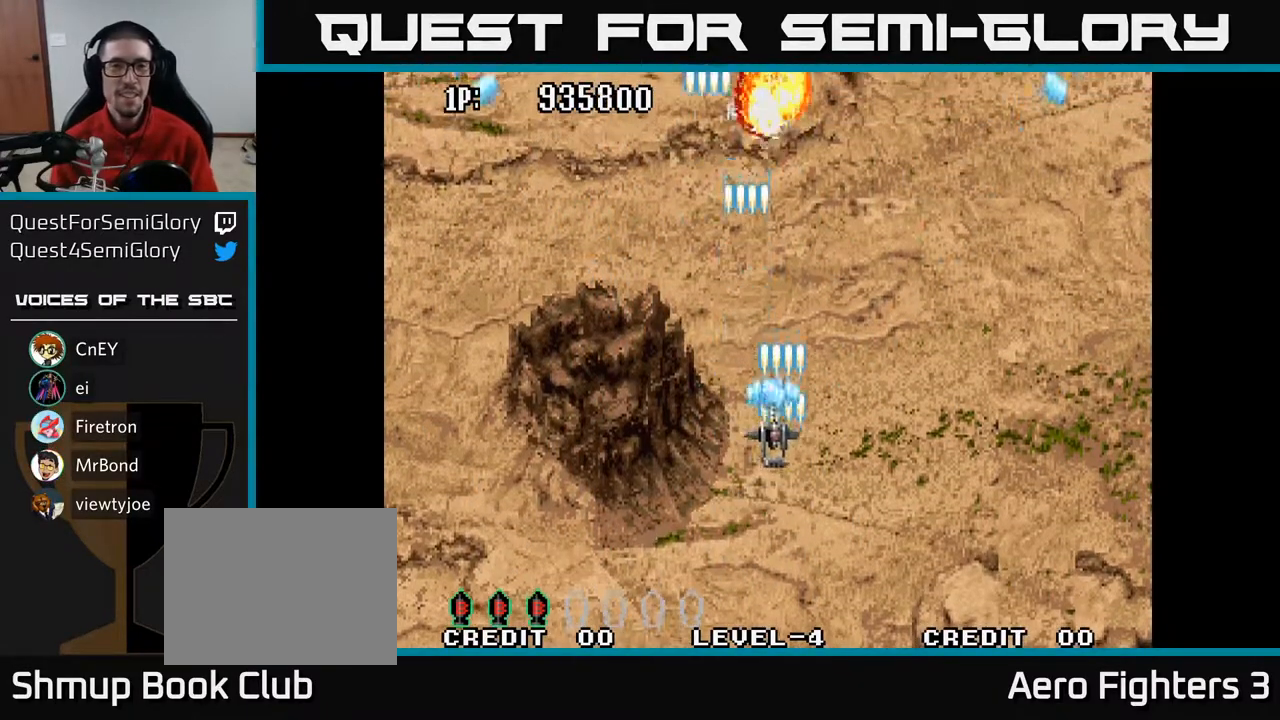
{"buttons": ["A", "DPAD_RIGHT"], "left_stick": "center", "right_stick": "center", "events": [[117, "DPAD_LEFT", "up"], [117, "DPAD_UP", "up"], [167, "DPAD_RIGHT", "down"], [217, "DPAD_DOWN", "down"], [333, "DPAD_RIGHT", "up"], [367, "DPAD_RIGHT", "down"], [483, "DPAD_DOWN", "up"]]}
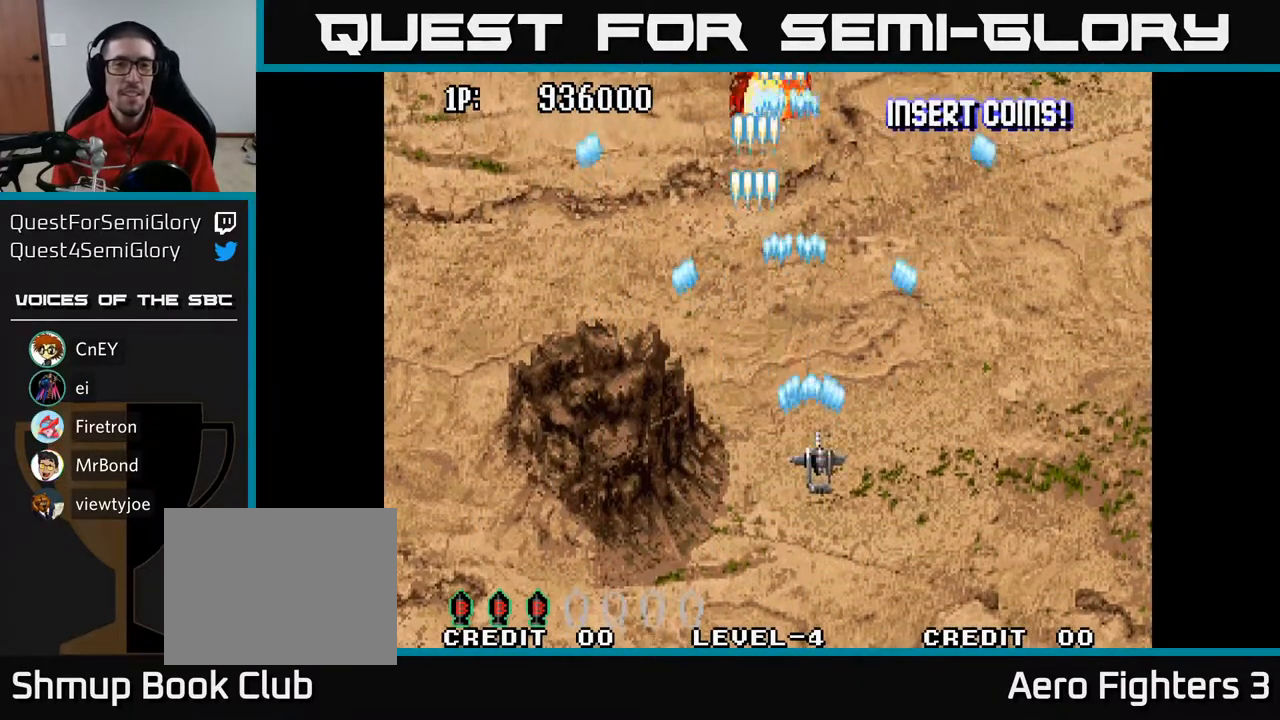
{"buttons": ["A", "DPAD_LEFT"], "left_stick": "center", "right_stick": "center", "events": [[150, "DPAD_RIGHT", "up"], [217, "DPAD_LEFT", "down"], [217, "DPAD_UP", "down"], [250, "DPAD_UP", "up"]]}
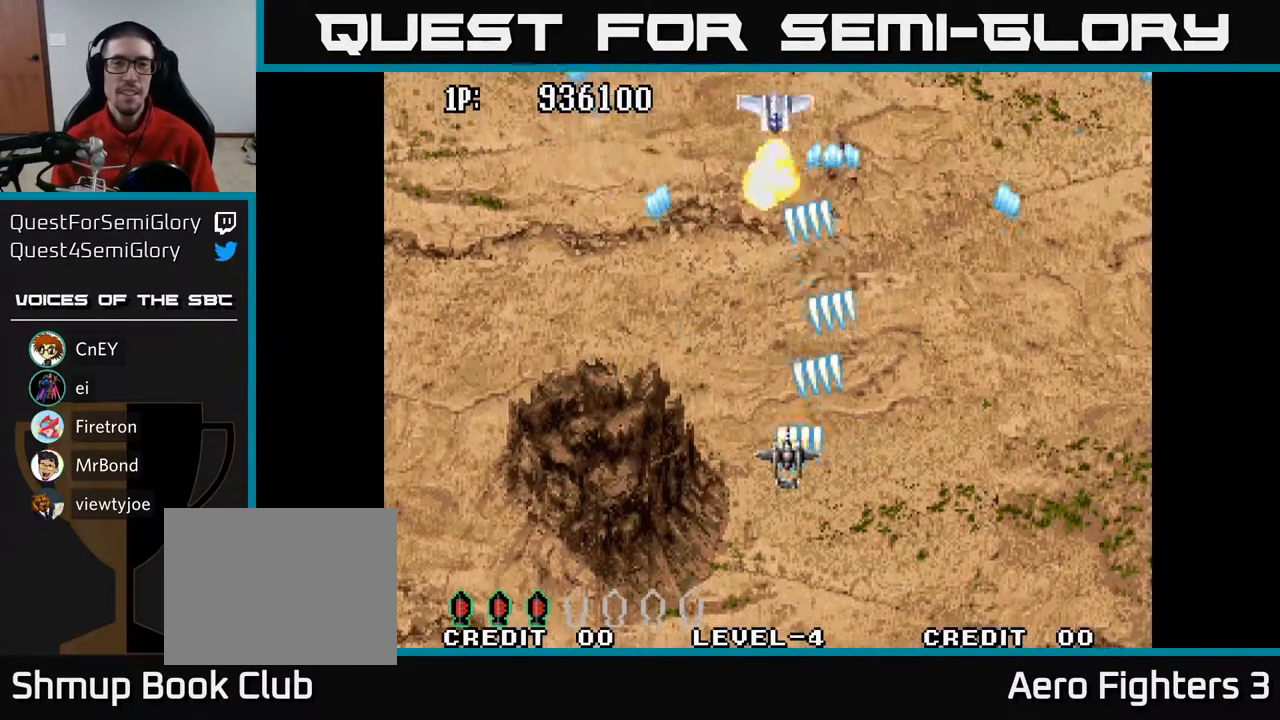
{"buttons": ["A", "DPAD_DOWN", "DPAD_RIGHT"], "left_stick": "center", "right_stick": "center", "events": [[67, "DPAD_UP", "down"], [233, "DPAD_LEFT", "up"], [317, "DPAD_RIGHT", "down"], [350, "DPAD_UP", "up"], [433, "DPAD_DOWN", "down"]]}
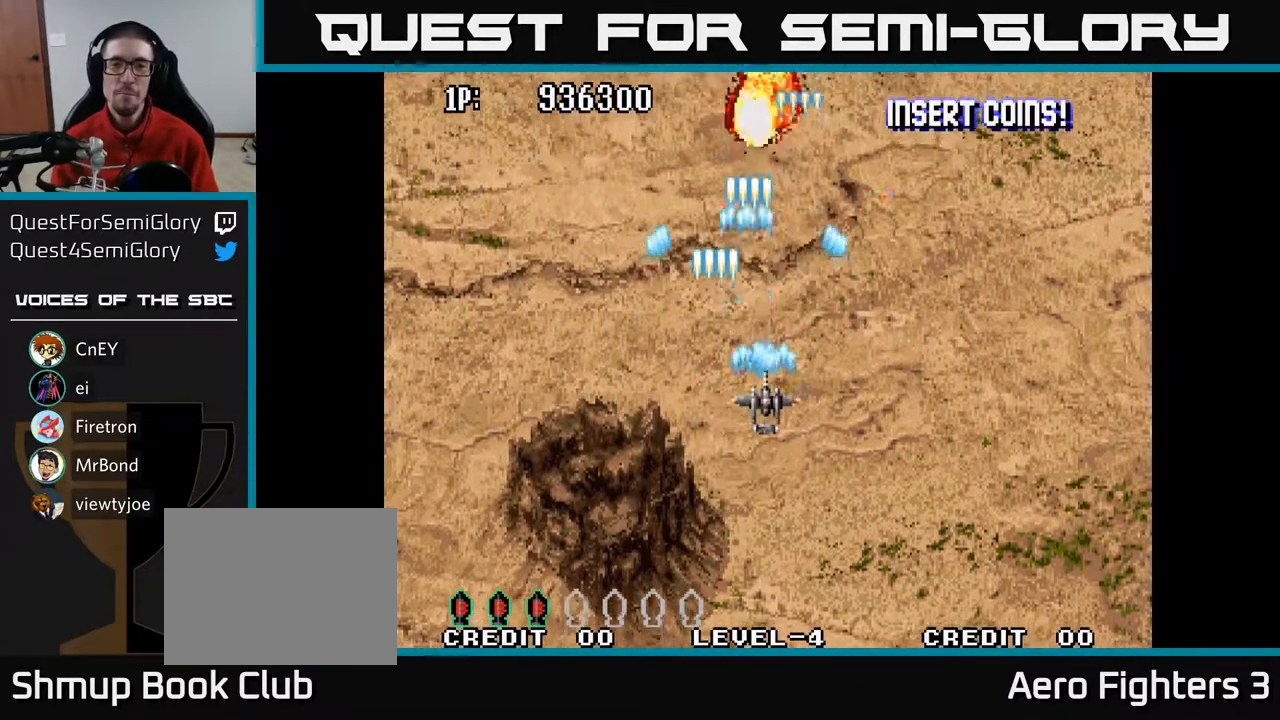
{"buttons": ["A", "DPAD_UP"], "left_stick": "center", "right_stick": "center", "events": [[50, "DPAD_RIGHT", "up"], [183, "DPAD_RIGHT", "down"], [233, "DPAD_DOWN", "up"], [450, "DPAD_RIGHT", "up"], [450, "DPAD_UP", "down"]]}
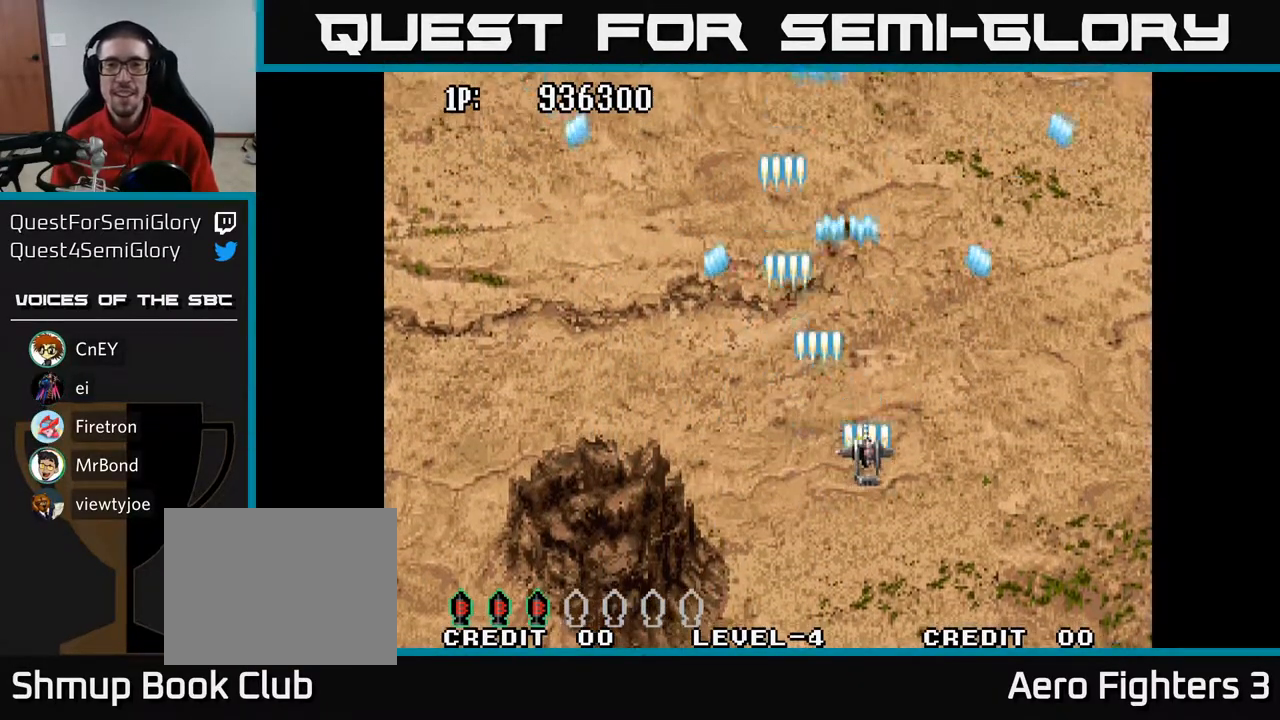
{"buttons": ["A", "DPAD_UP"], "left_stick": "center", "right_stick": "center", "events": [[33, "DPAD_LEFT", "down"], [100, "DPAD_UP", "up"], [233, "DPAD_UP", "down"], [417, "DPAD_LEFT", "up"]]}
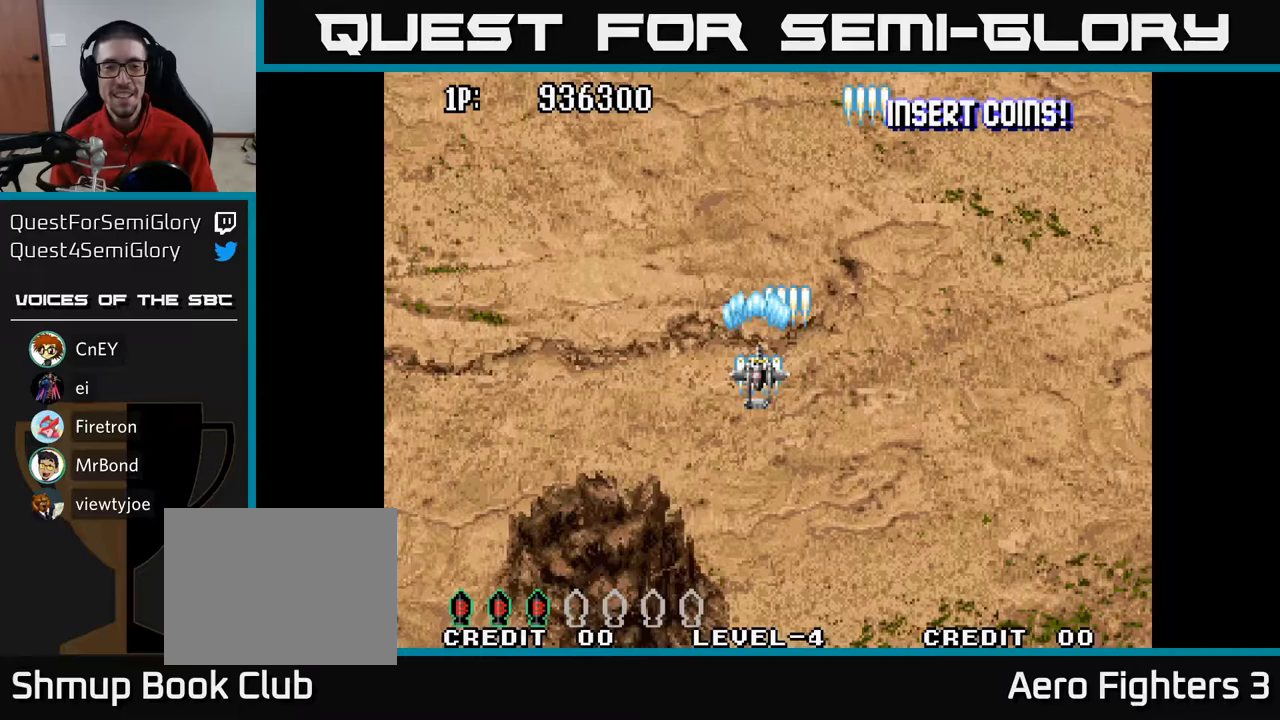
{"buttons": ["A"], "left_stick": "center", "right_stick": "center", "events": [[17, "DPAD_UP", "up"], [50, "DPAD_RIGHT", "down"], [167, "DPAD_DOWN", "down"], [183, "DPAD_RIGHT", "up"], [417, "DPAD_DOWN", "up"]]}
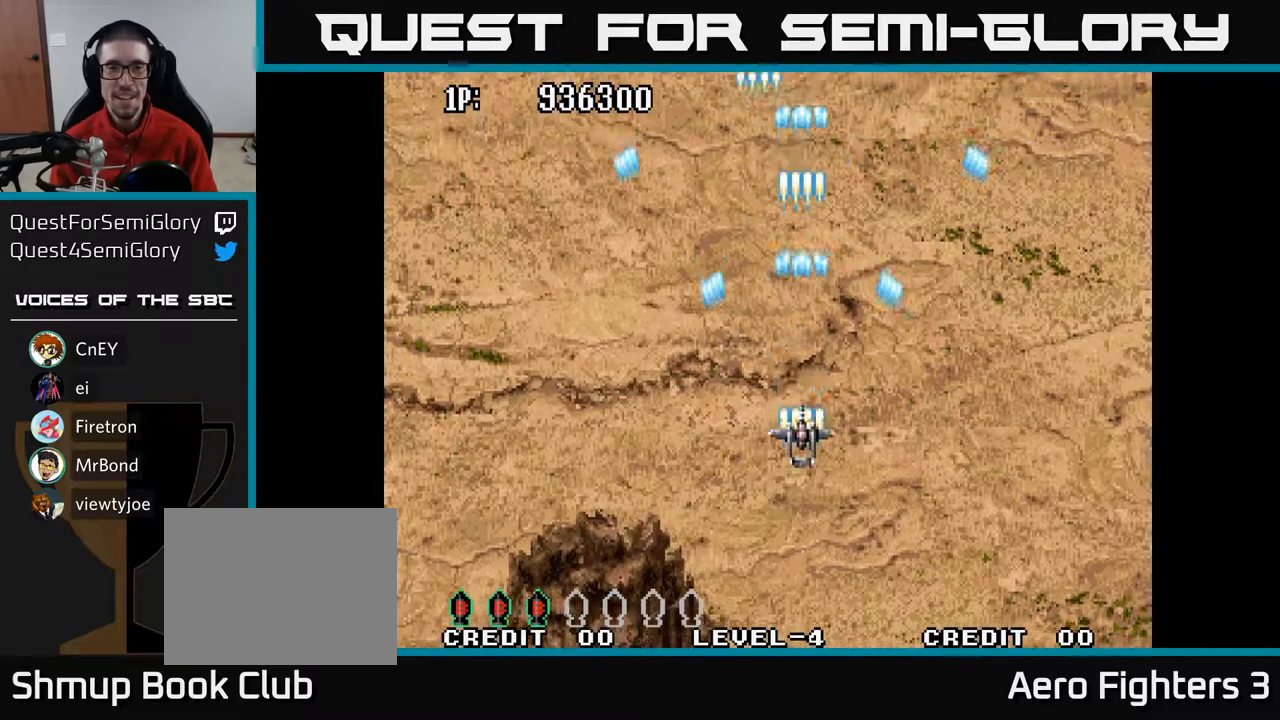
{"buttons": ["A", "DPAD_DOWN"], "left_stick": "center", "right_stick": "center", "events": [[33, "DPAD_LEFT", "down"], [67, "DPAD_UP", "down"], [150, "DPAD_LEFT", "up"], [350, "DPAD_UP", "up"], [400, "DPAD_DOWN", "down"]]}
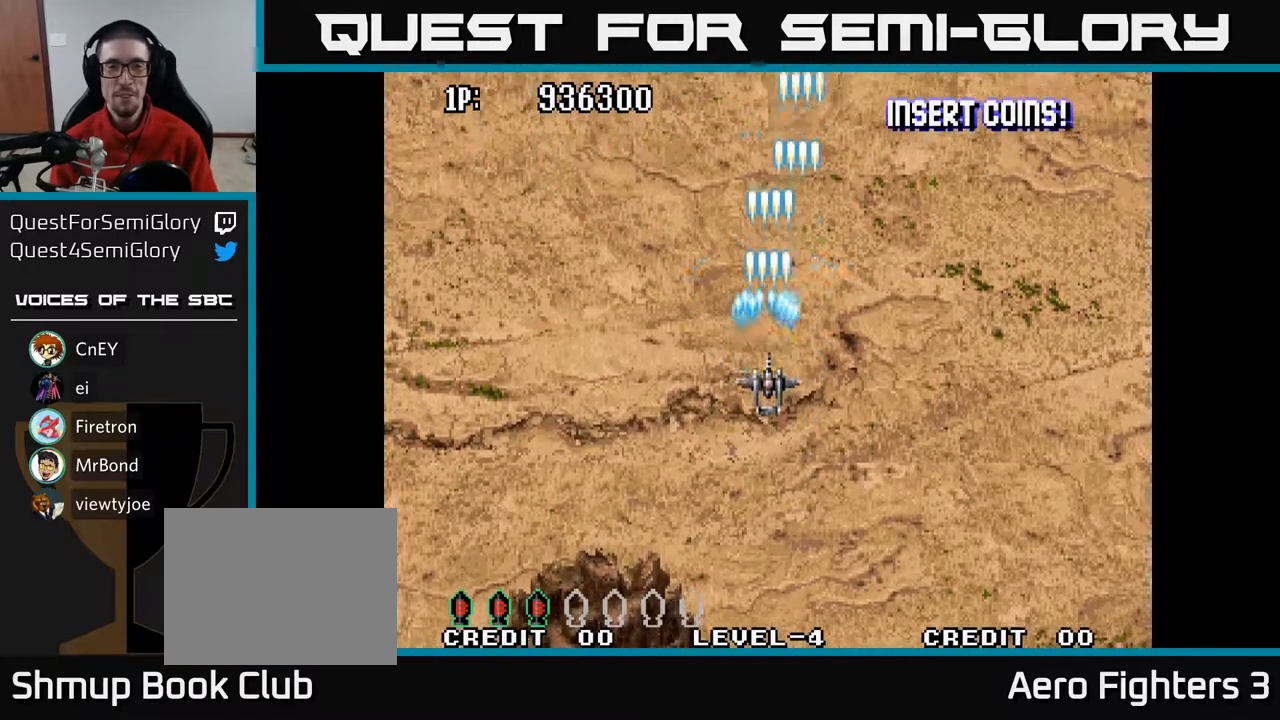
{"buttons": ["A", "DPAD_DOWN"], "left_stick": "center", "right_stick": "center", "events": [[100, "DPAD_RIGHT", "down"], [117, "DPAD_DOWN", "up"], [267, "DPAD_RIGHT", "up"], [283, "DPAD_UP", "down"], [333, "DPAD_LEFT", "down"], [400, "DPAD_UP", "up"], [467, "DPAD_LEFT", "up"], [483, "DPAD_DOWN", "down"]]}
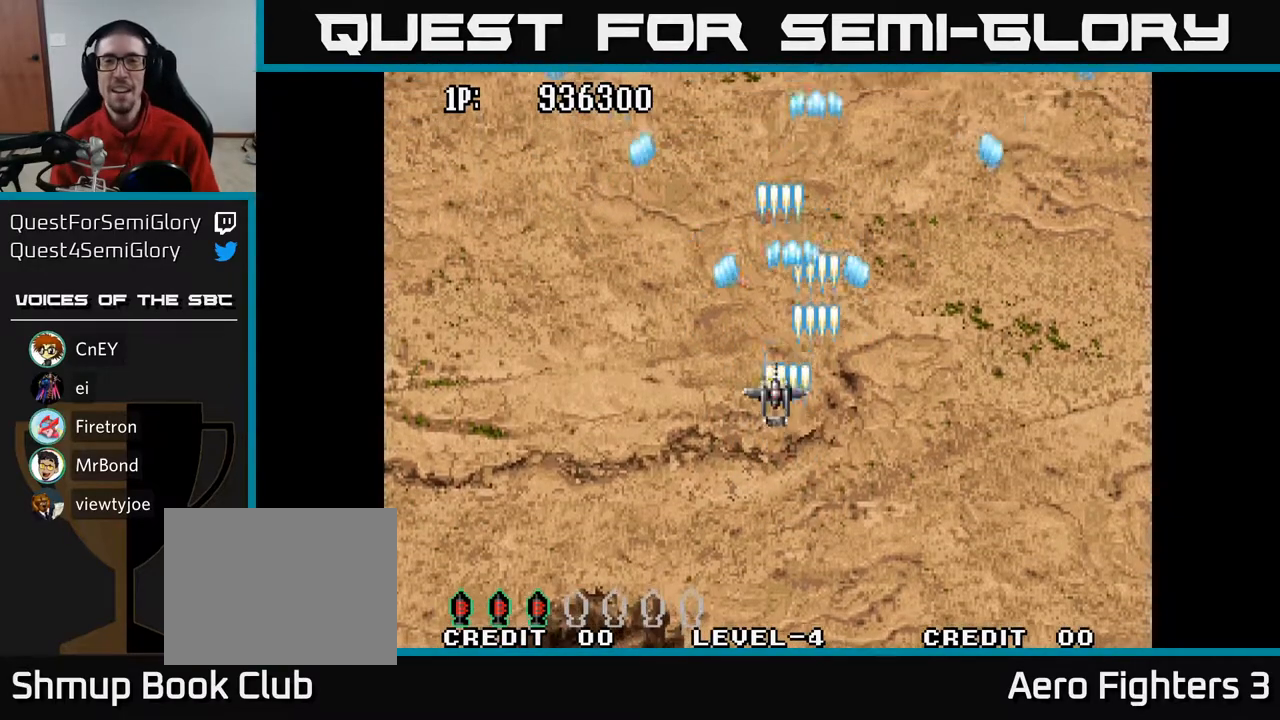
{"buttons": ["A", "DPAD_RIGHT"], "left_stick": "center", "right_stick": "center", "events": [[183, "DPAD_DOWN", "up"], [483, "DPAD_RIGHT", "down"]]}
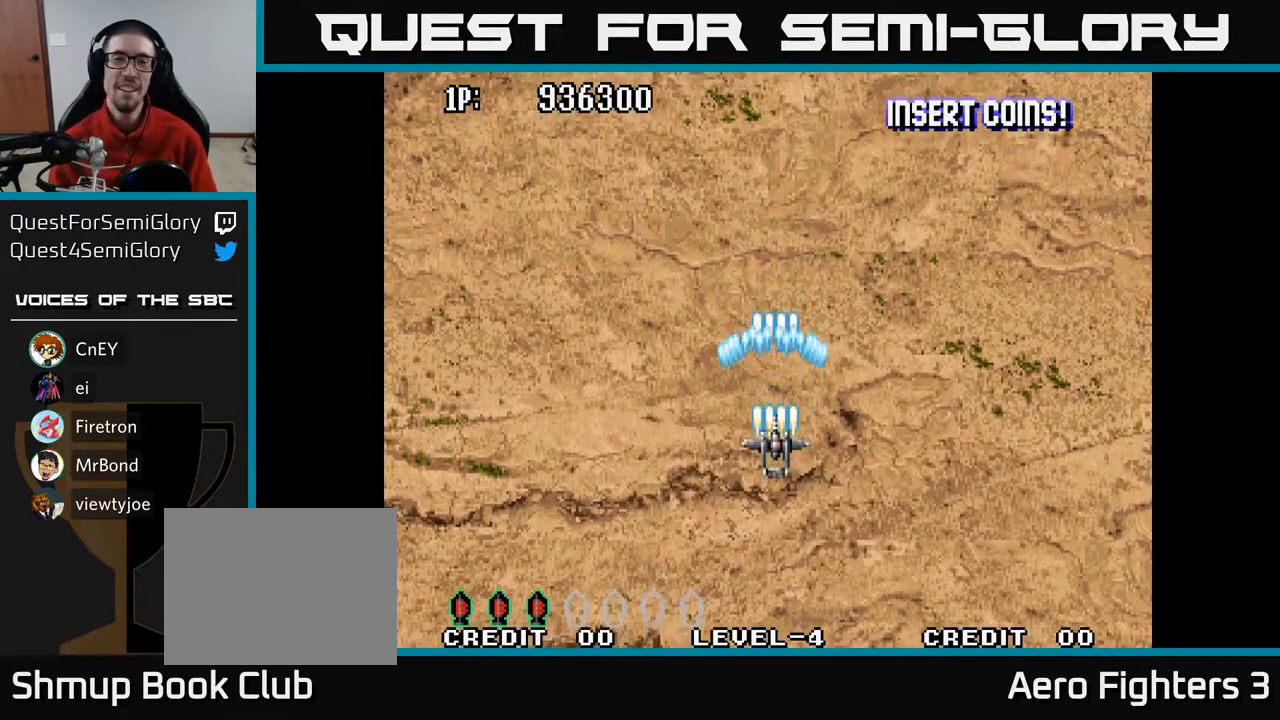
{"buttons": ["A"], "left_stick": "center", "right_stick": "center", "events": [[33, "DPAD_RIGHT", "up"], [67, "DPAD_UP", "down"], [467, "DPAD_UP", "up"]]}
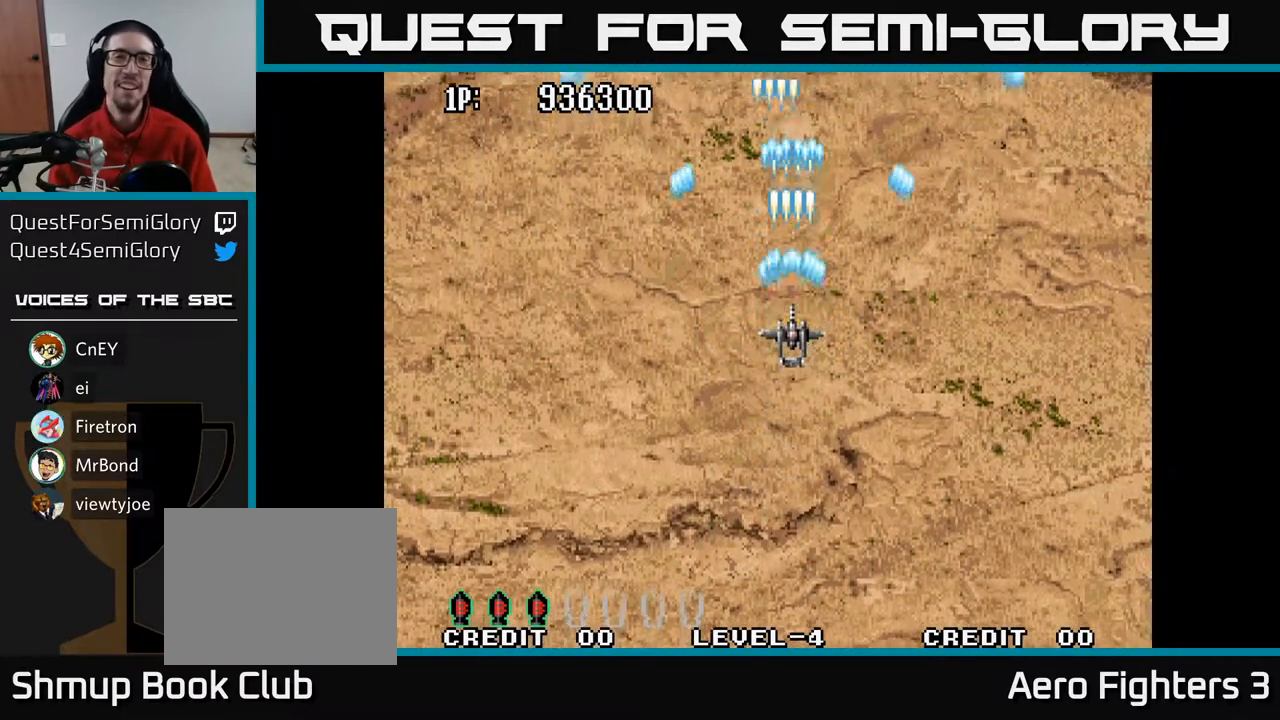
{"buttons": ["A", "DPAD_DOWN"], "left_stick": "center", "right_stick": "center", "events": [[33, "DPAD_DOWN", "down"]]}
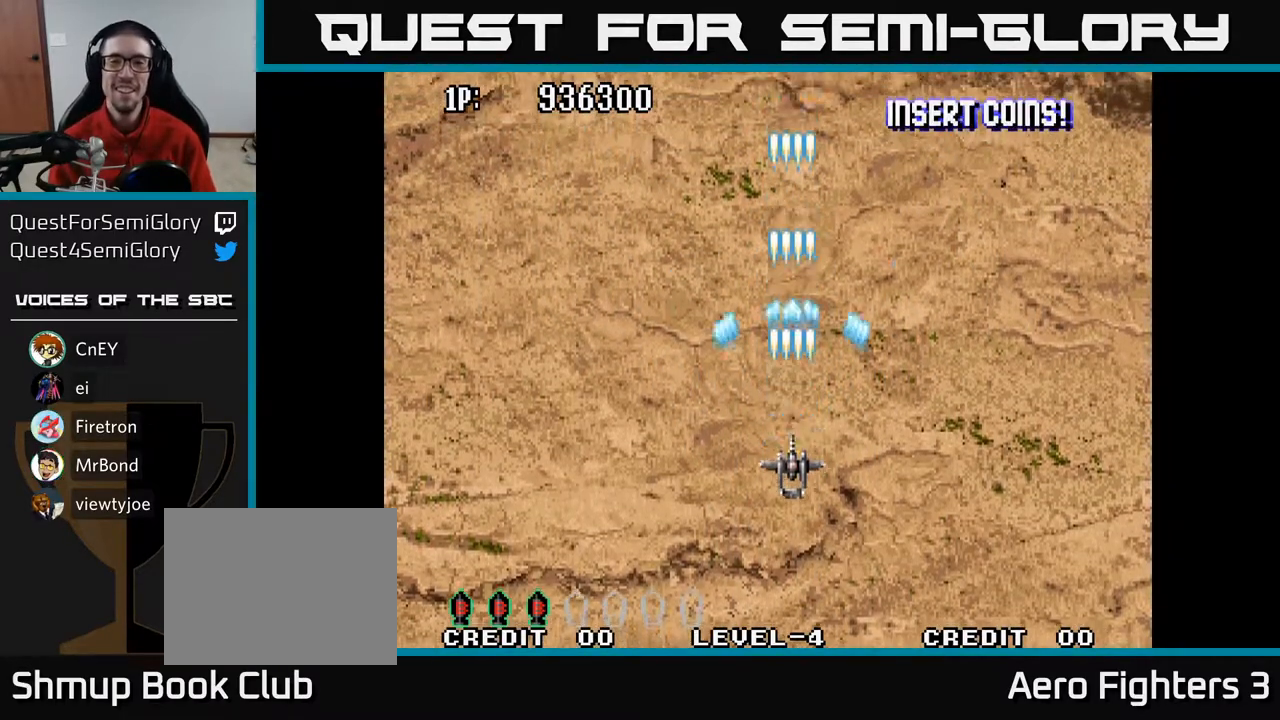
{"buttons": ["A", "DPAD_UP"], "left_stick": "center", "right_stick": "center", "events": [[167, "DPAD_DOWN", "up"], [233, "DPAD_UP", "down"]]}
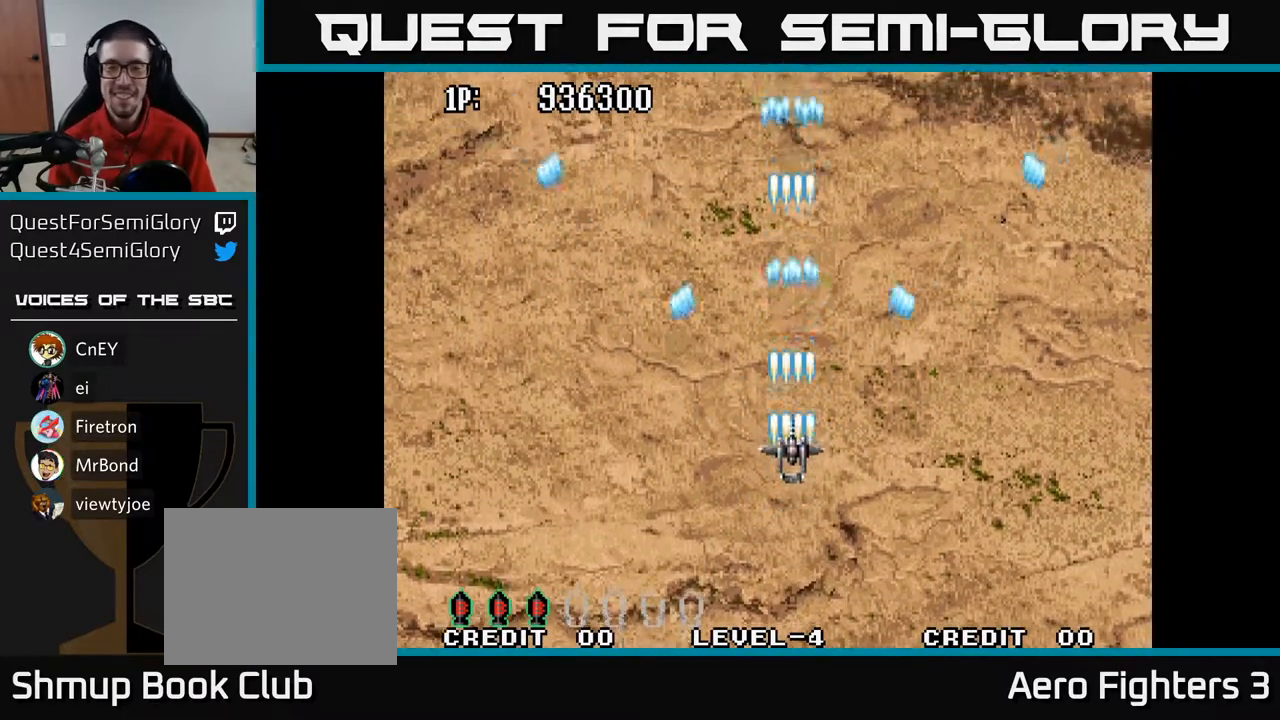
{"buttons": ["A", "DPAD_DOWN"], "left_stick": "center", "right_stick": "center", "events": [[150, "DPAD_LEFT", "down"], [383, "DPAD_UP", "up"], [483, "DPAD_DOWN", "down"], [483, "DPAD_LEFT", "up"]]}